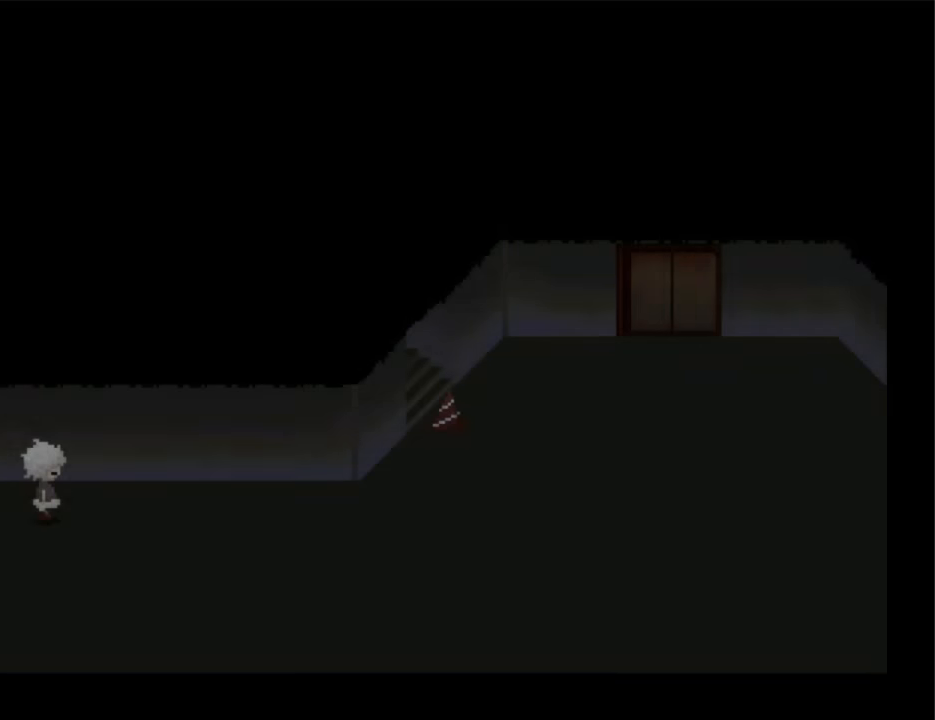
Gameplay with keyboard; each line is a JSON object with the keys held at the frame after it. "events" lists presses ("down") and releases ("up") of "down", "left", "right", "shift", "up", "x" and "z" between this image and that frame as [ms after this image, input, new state], when the widget could be followed in between. No other keys are recorded. Mouse input is not recorded. Not read: return.
{"keys": ["right"], "events": []}
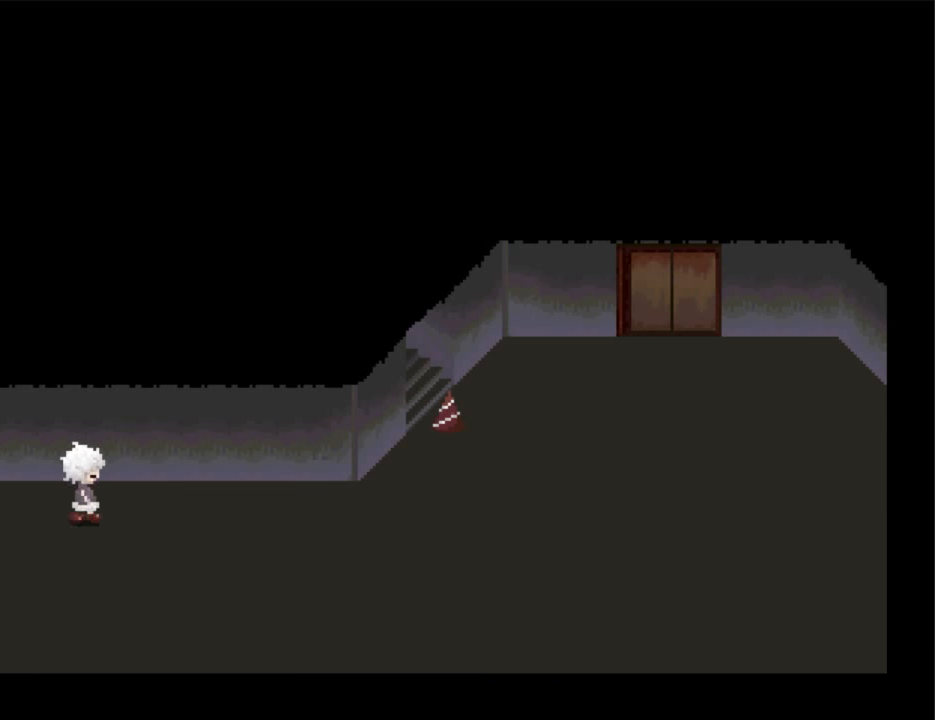
{"keys": ["right"], "events": []}
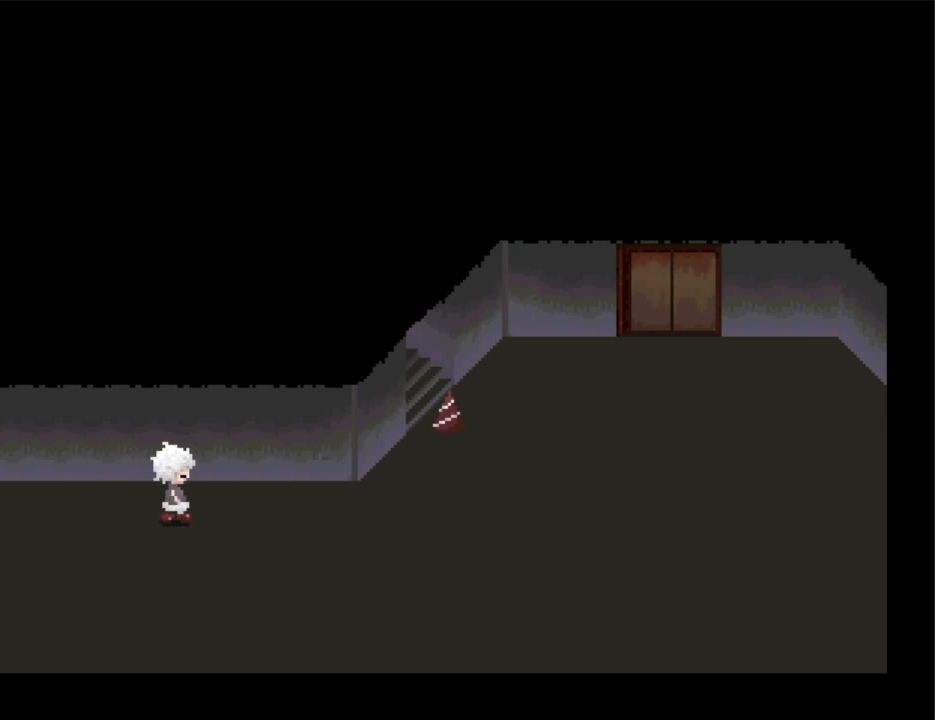
{"keys": ["right"], "events": []}
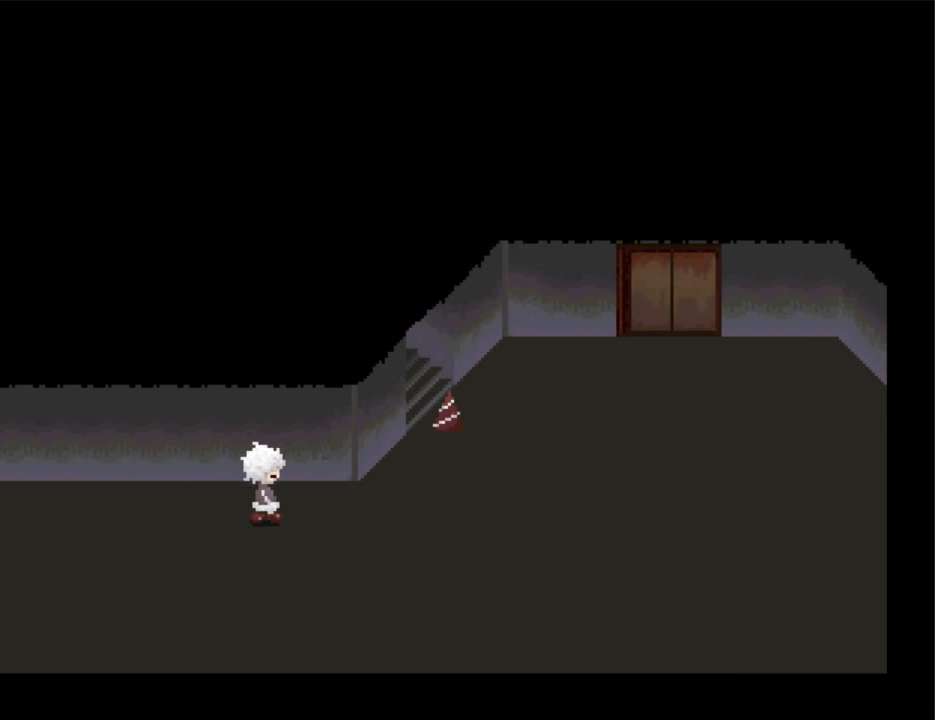
{"keys": ["right"], "events": []}
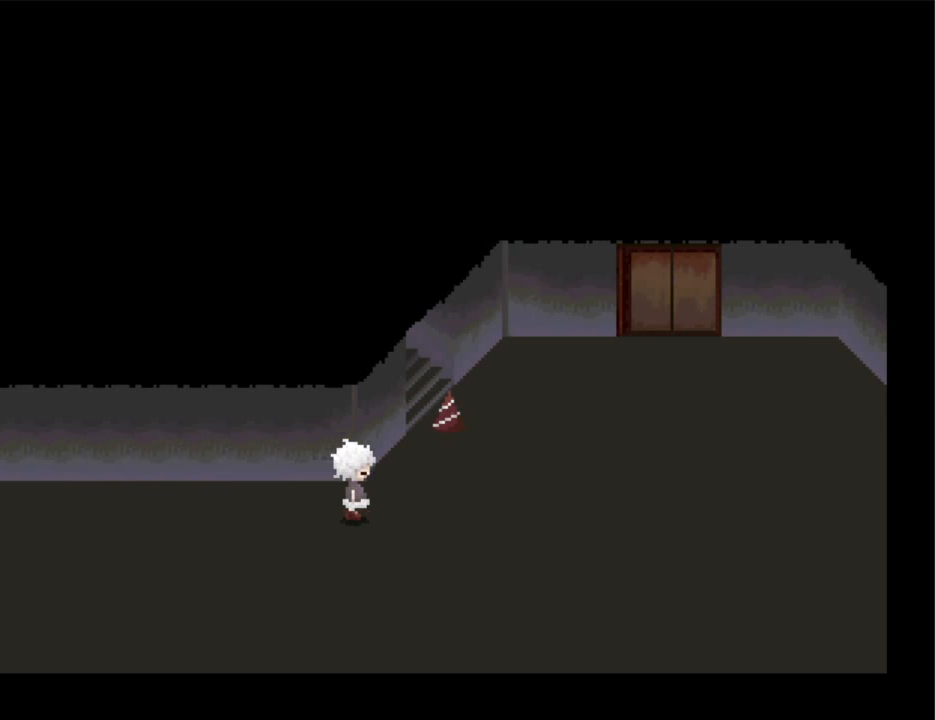
{"keys": ["right"], "events": []}
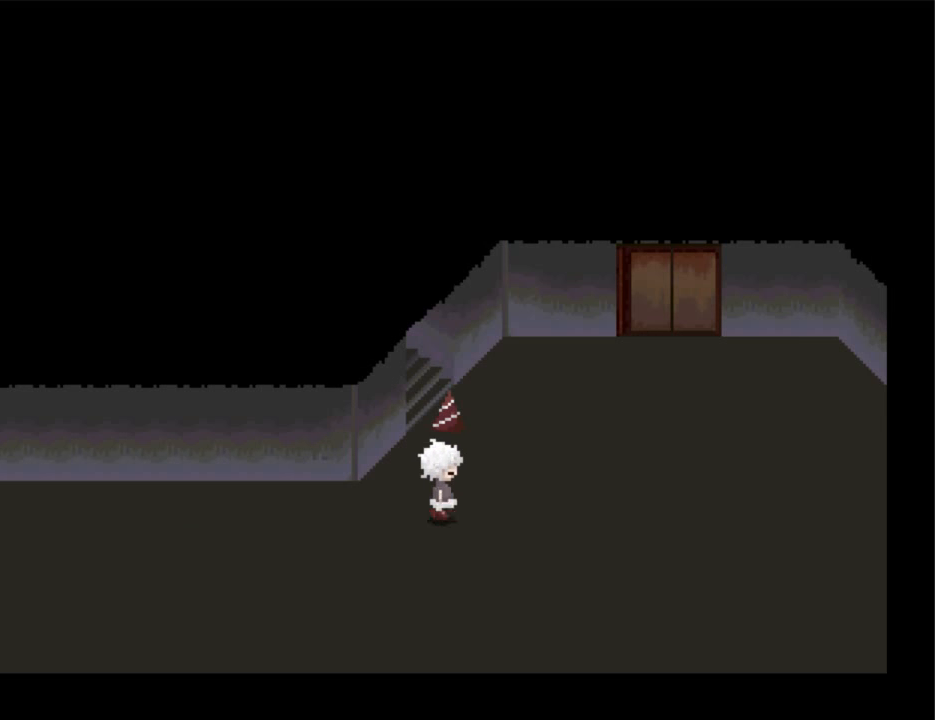
{"keys": ["right"], "events": []}
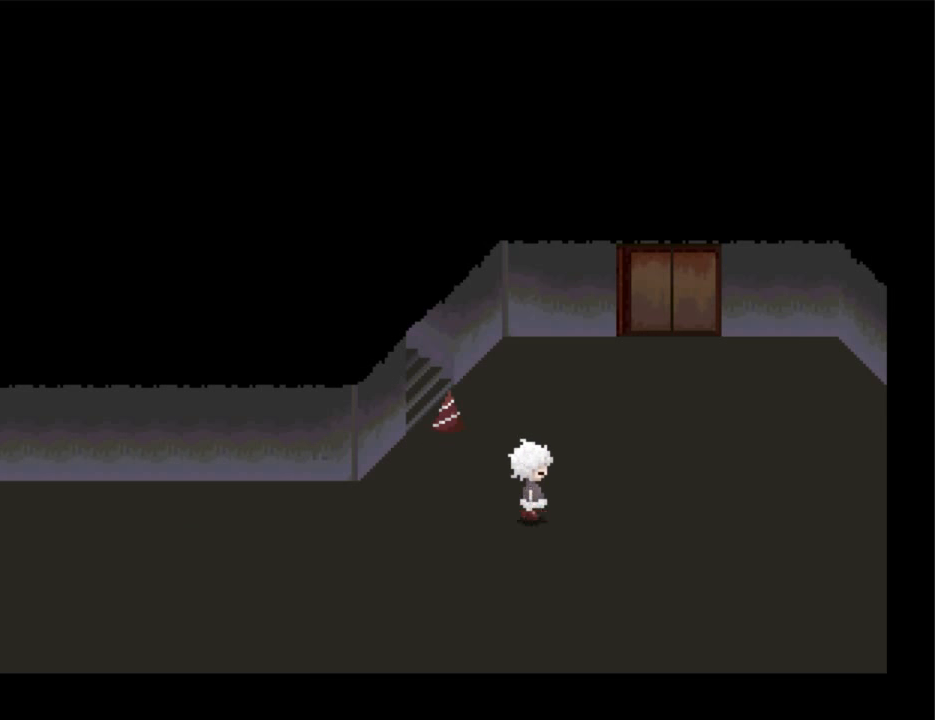
{"keys": ["right"], "events": []}
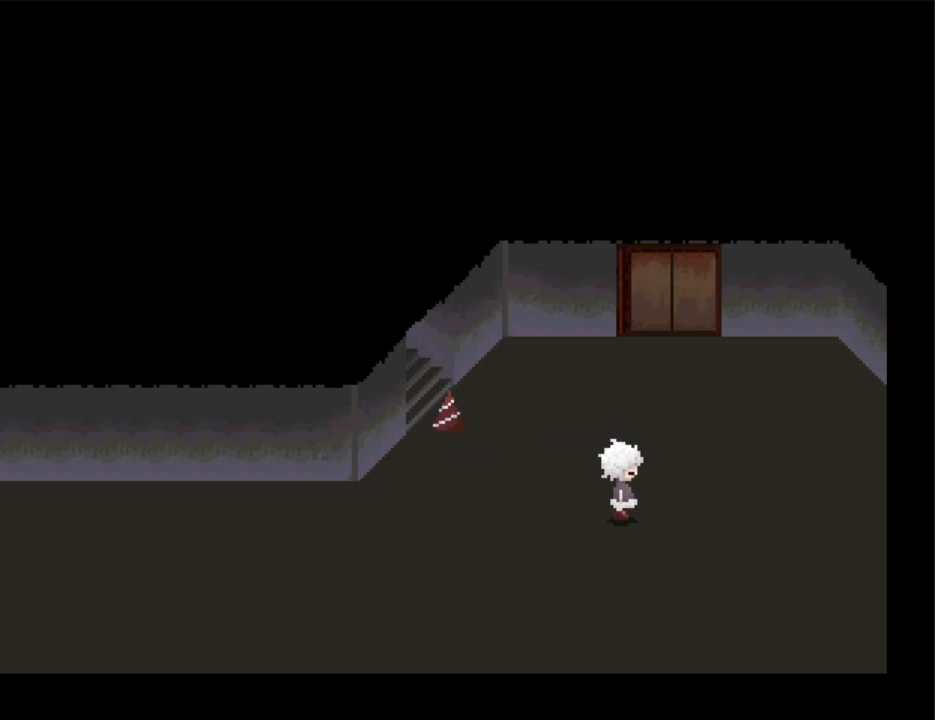
{"keys": ["up", "z"], "events": [[200, "right", "up"], [200, "up", "down"], [500, "z", "down"]]}
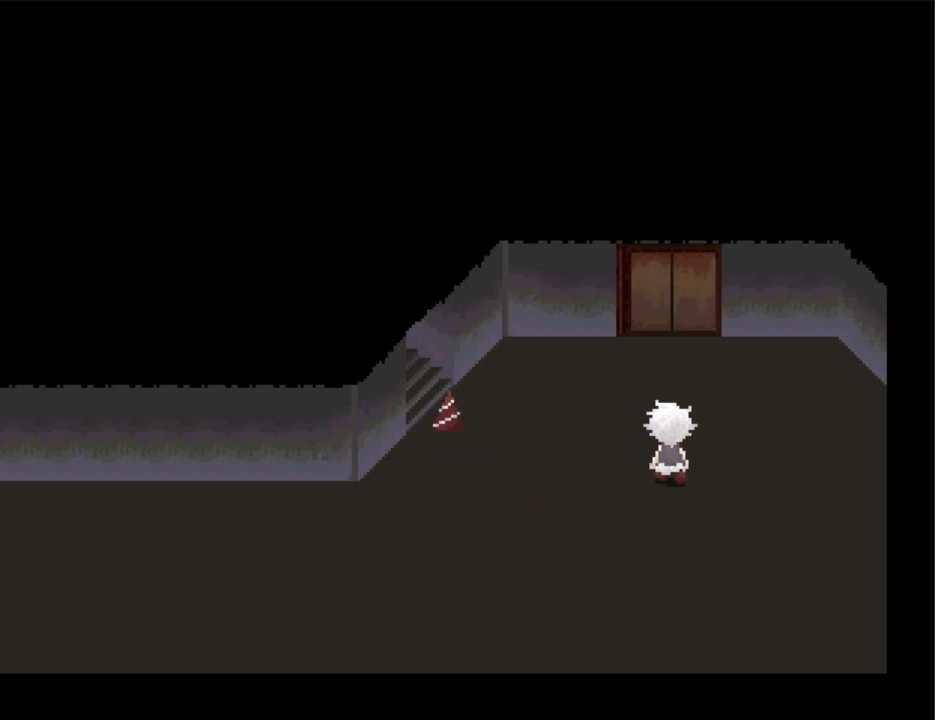
{"keys": ["up", "z"], "events": [[100, "z", "up"], [134, "z", "down"], [167, "z", "up"], [267, "z", "down"], [334, "z", "up"], [400, "z", "down"], [467, "z", "up"], [500, "z", "down"]]}
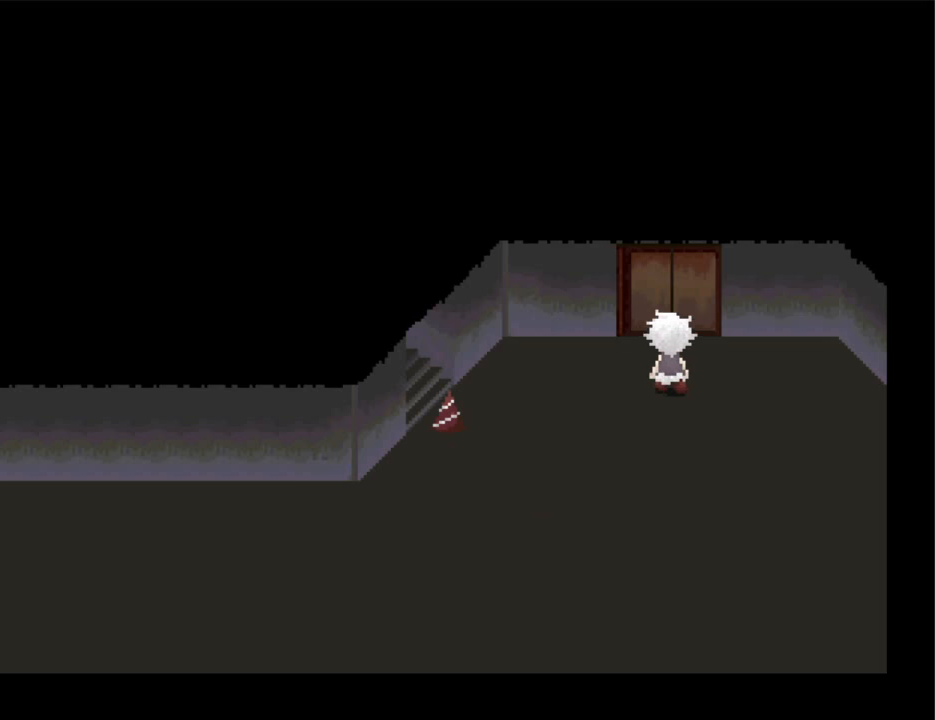
{"keys": ["up"], "events": [[100, "z", "up"], [134, "z", "down"], [200, "z", "up"], [300, "z", "down"], [334, "z", "up"], [434, "z", "down"], [467, "z", "up"]]}
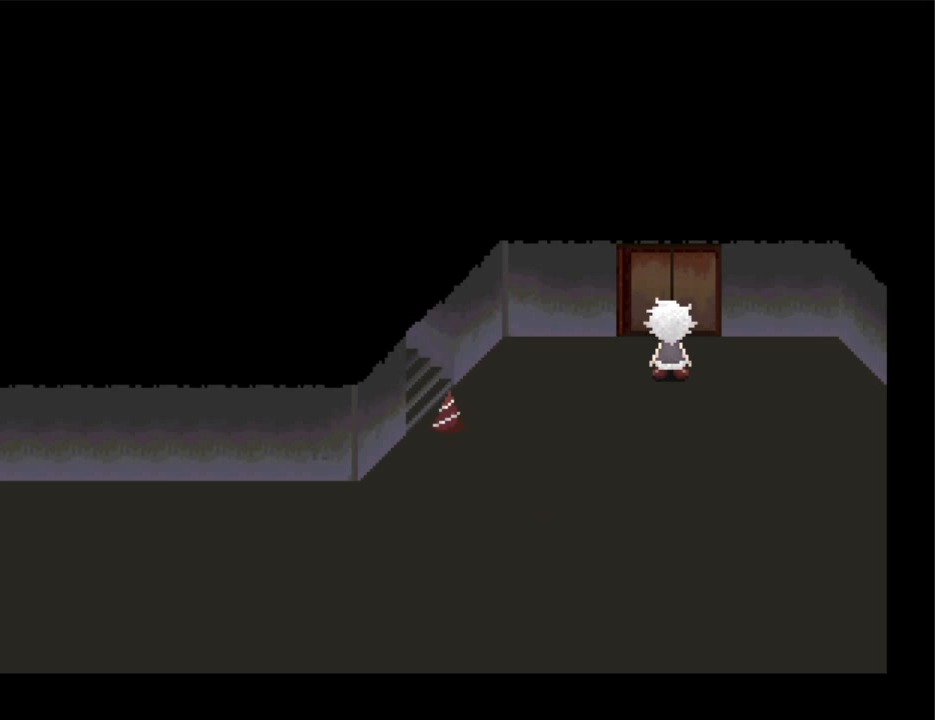
{"keys": ["right"], "events": [[67, "z", "down"], [100, "z", "up"], [200, "z", "down"], [267, "z", "up"], [434, "right", "down"], [434, "up", "up"]]}
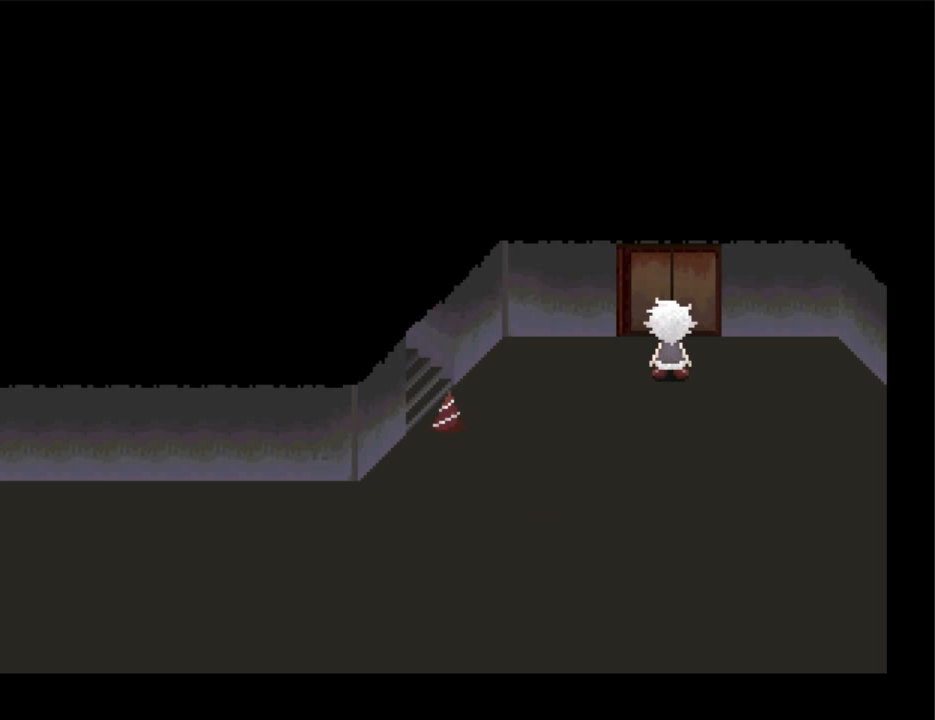
{"keys": ["right"], "events": []}
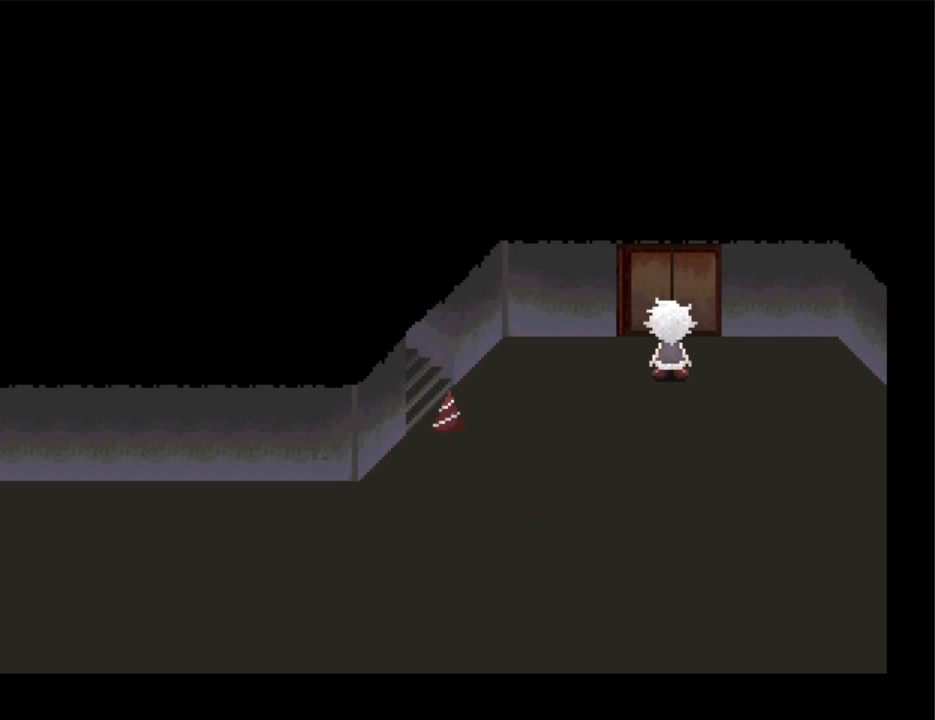
{"keys": ["right"], "events": []}
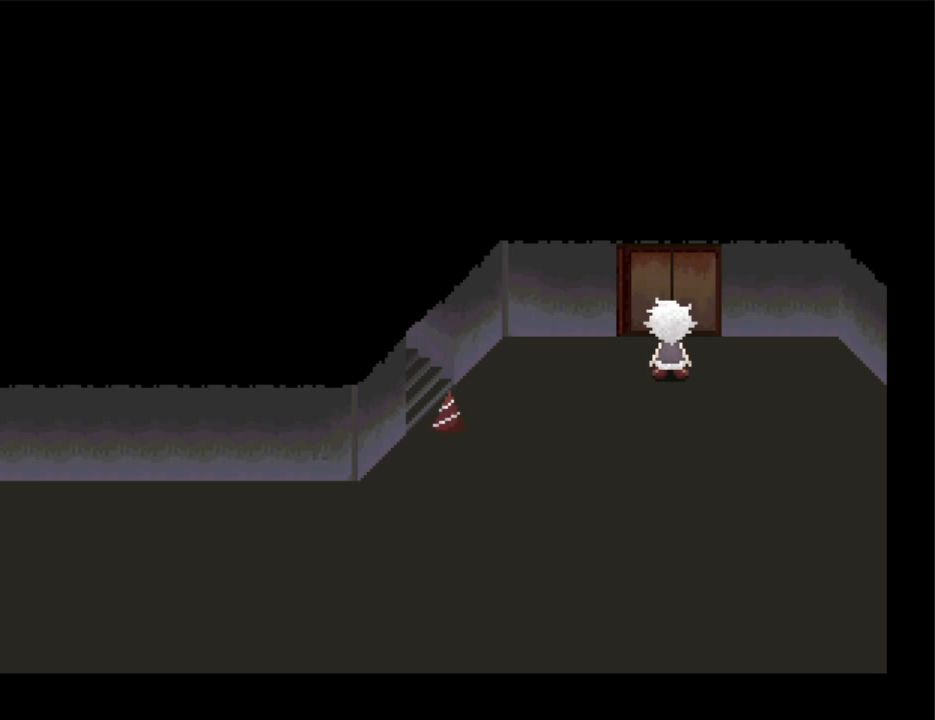
{"keys": ["right"], "events": []}
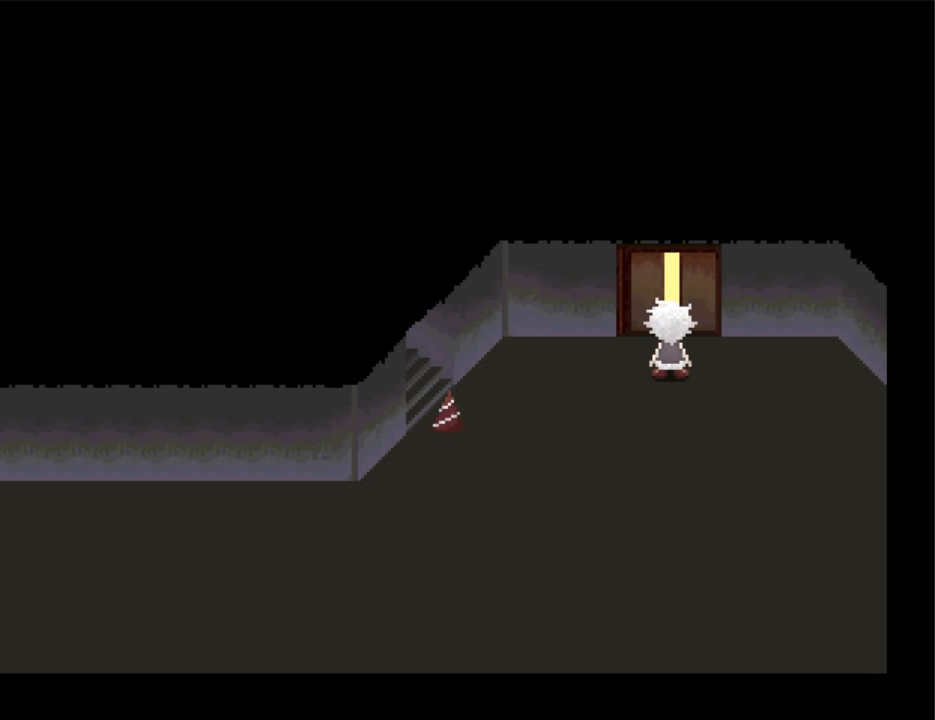
{"keys": ["right"], "events": []}
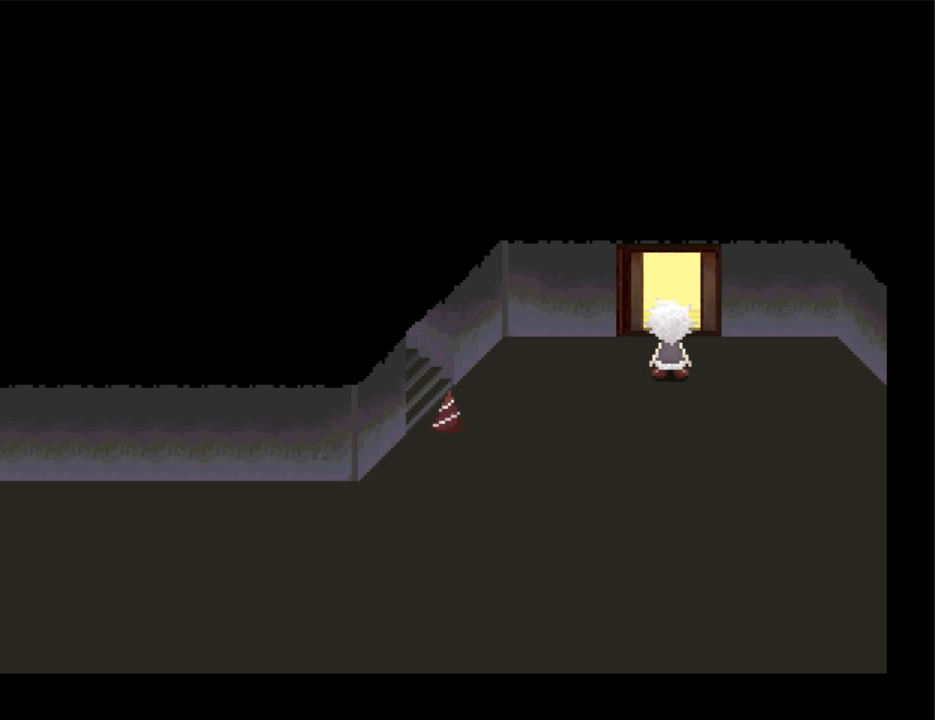
{"keys": ["right"], "events": []}
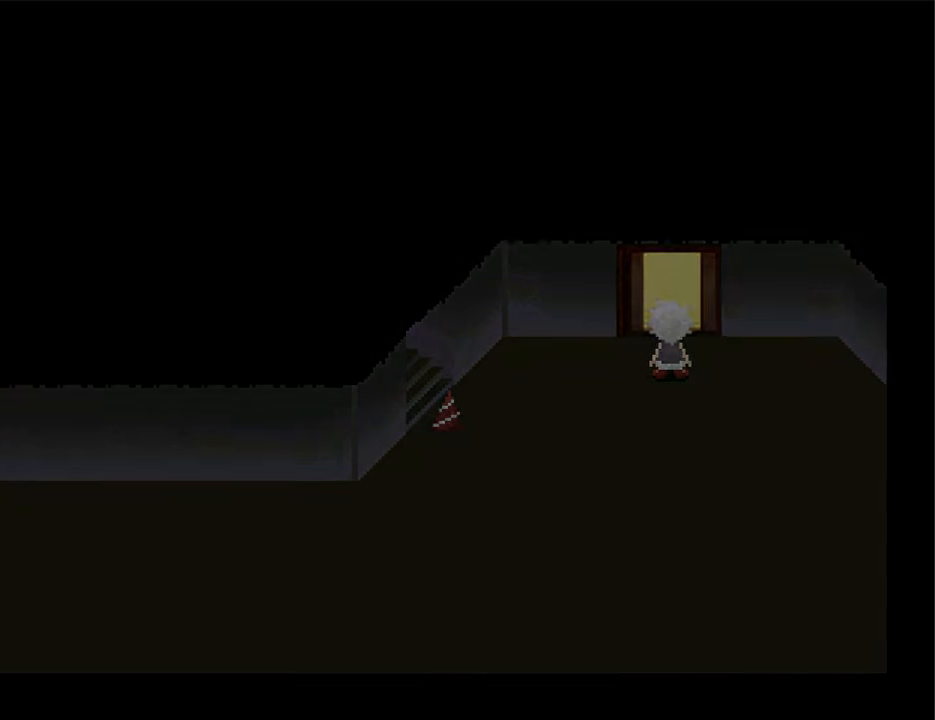
{"keys": ["right"], "events": []}
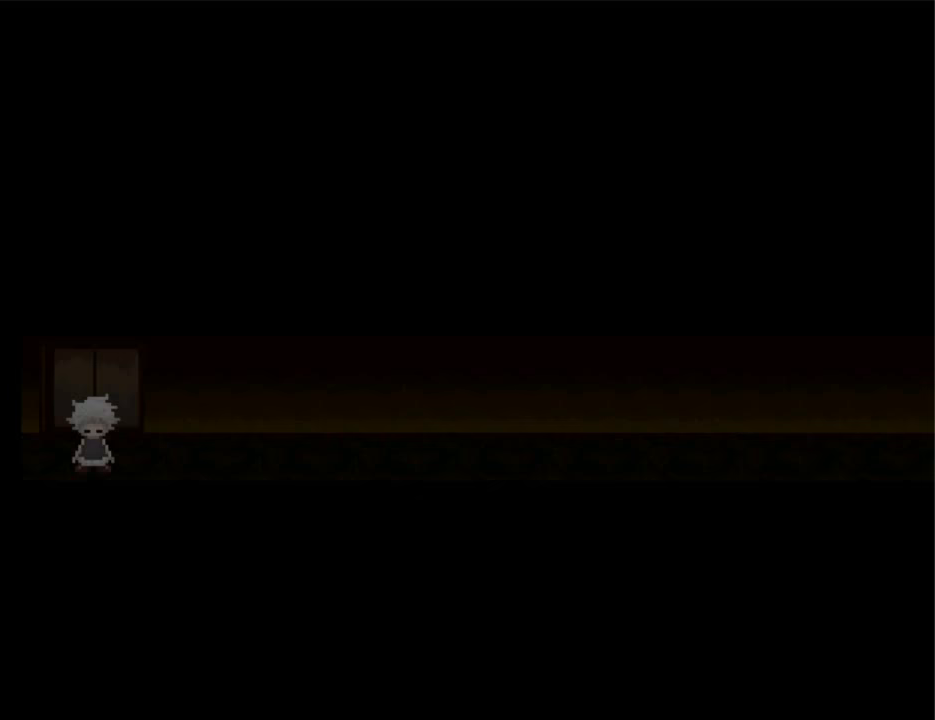
{"keys": ["right"], "events": []}
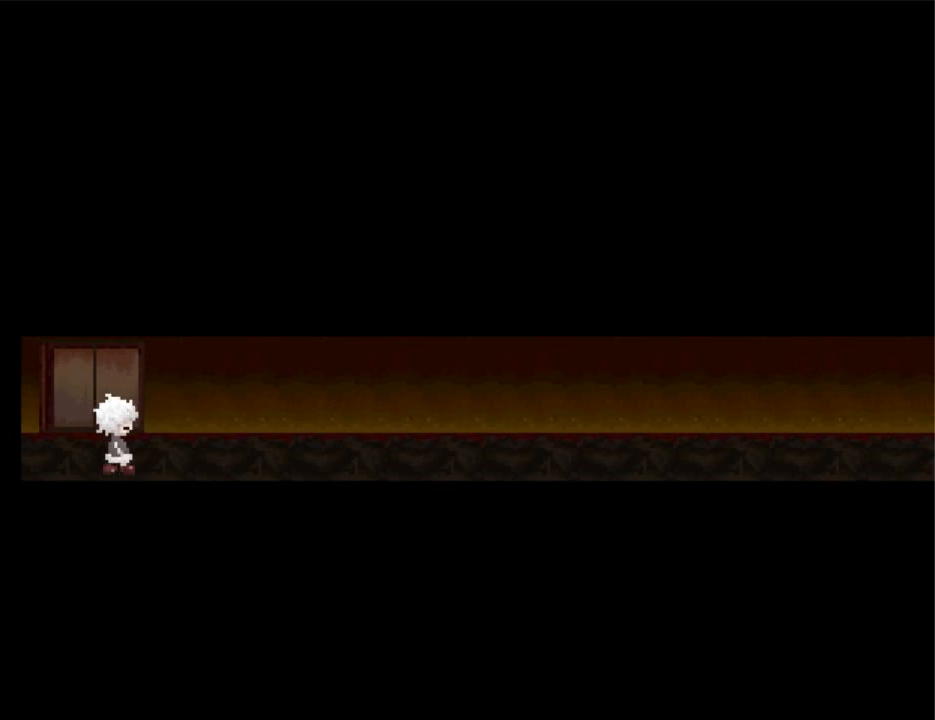
{"keys": ["right"], "events": []}
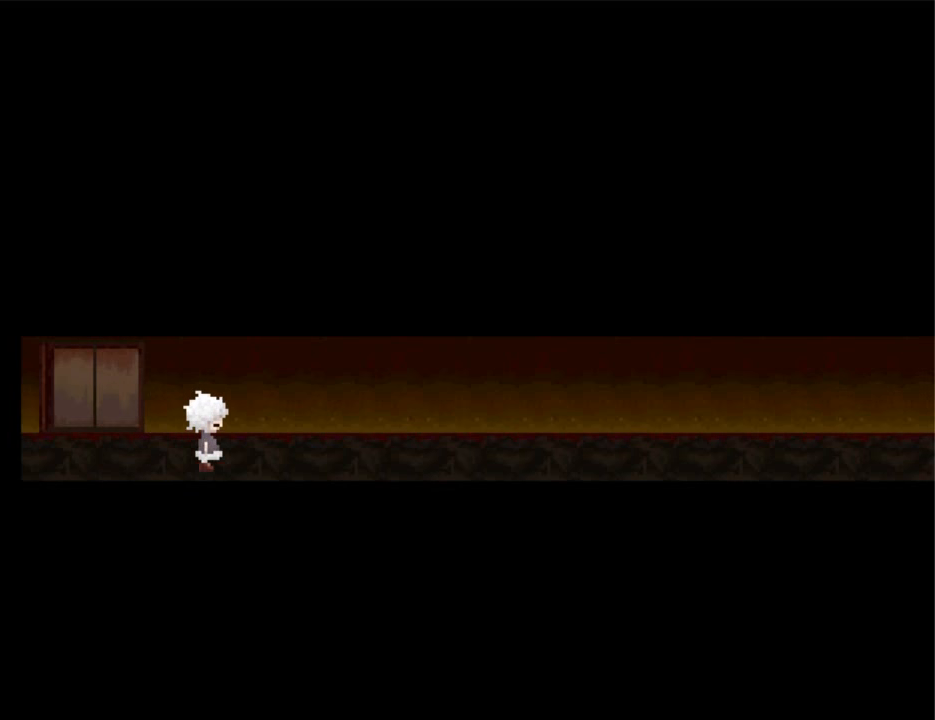
{"keys": ["right"], "events": []}
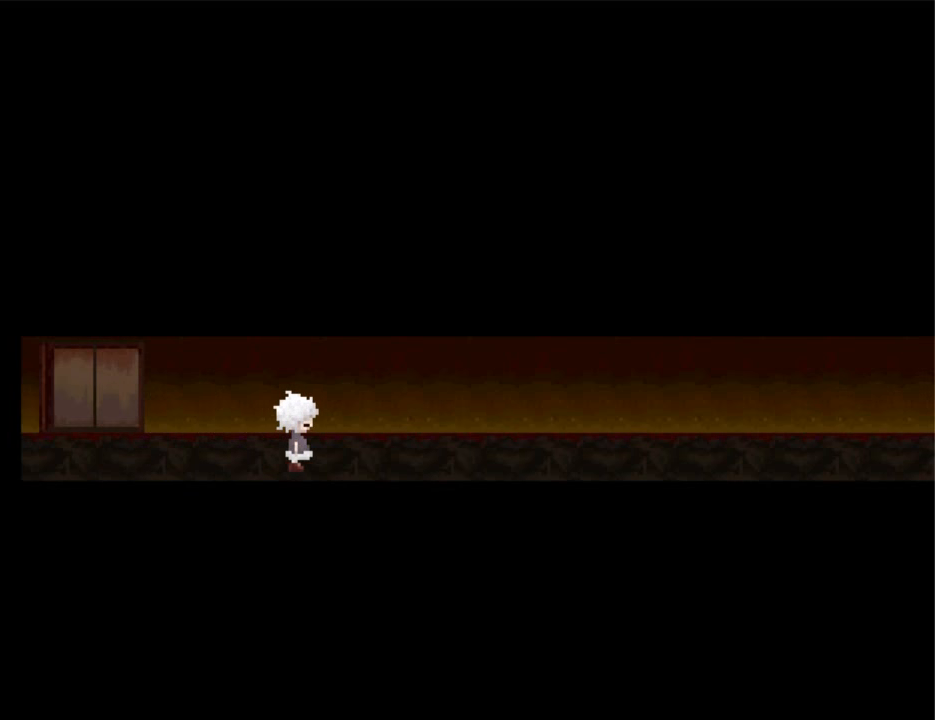
{"keys": ["right"], "events": []}
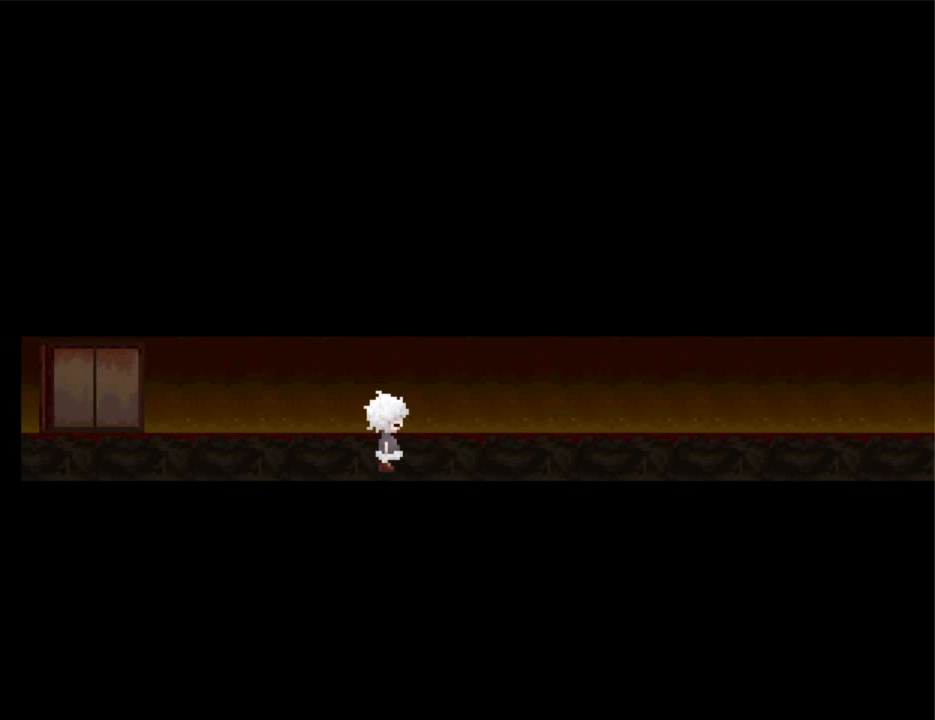
{"keys": ["right"], "events": []}
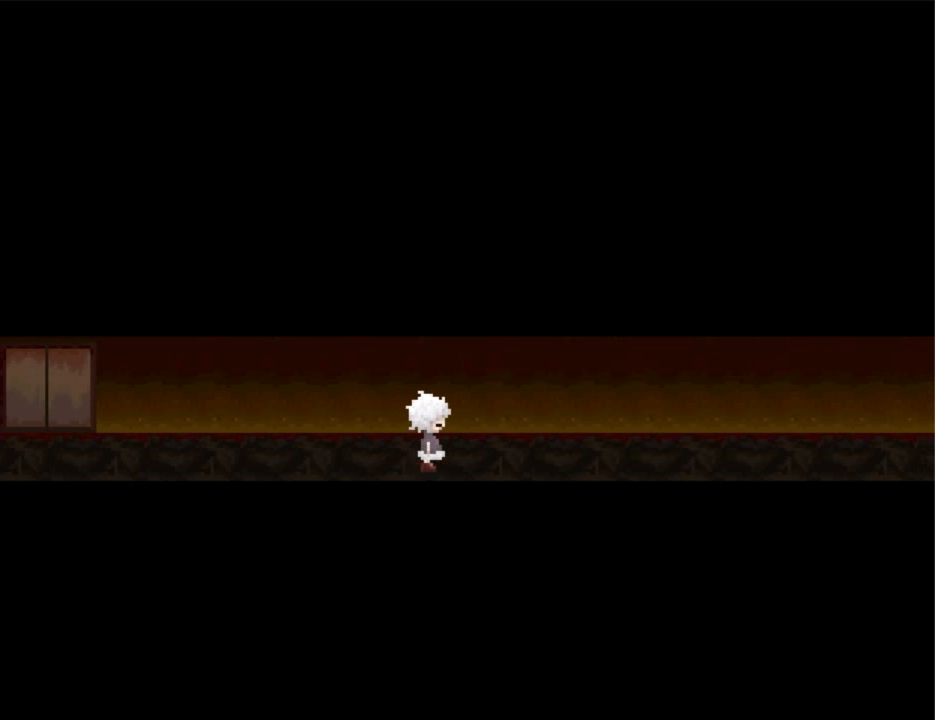
{"keys": ["right"], "events": []}
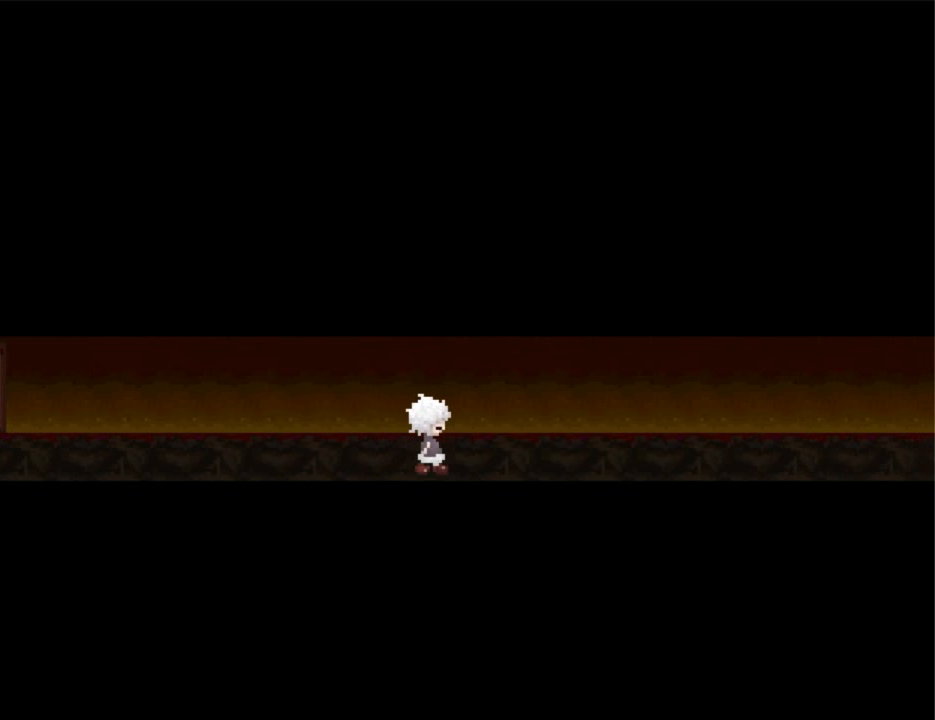
{"keys": ["right"], "events": []}
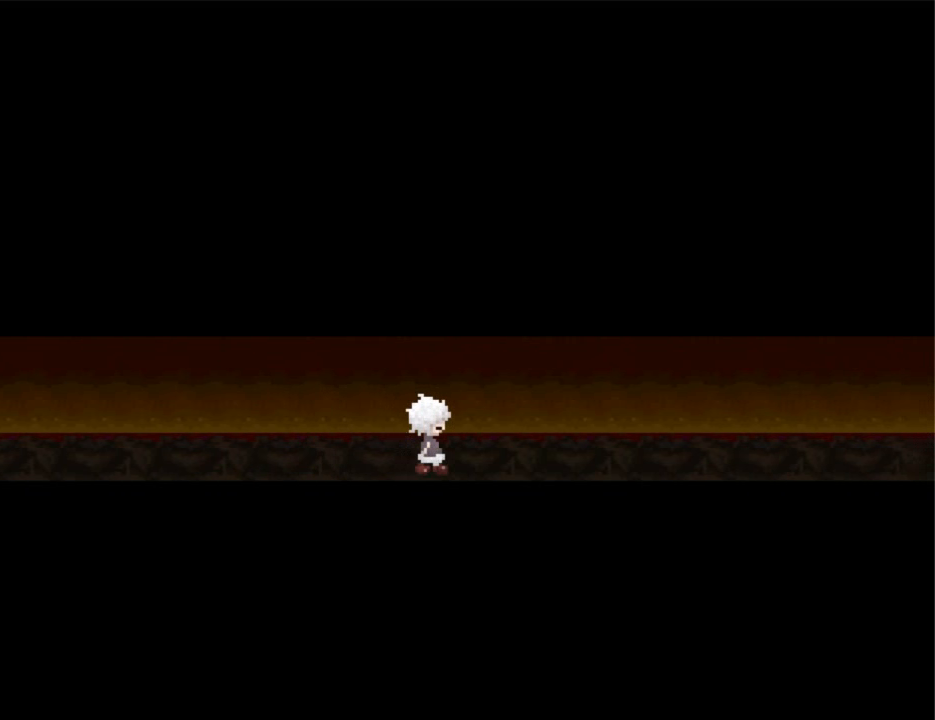
{"keys": ["right"], "events": []}
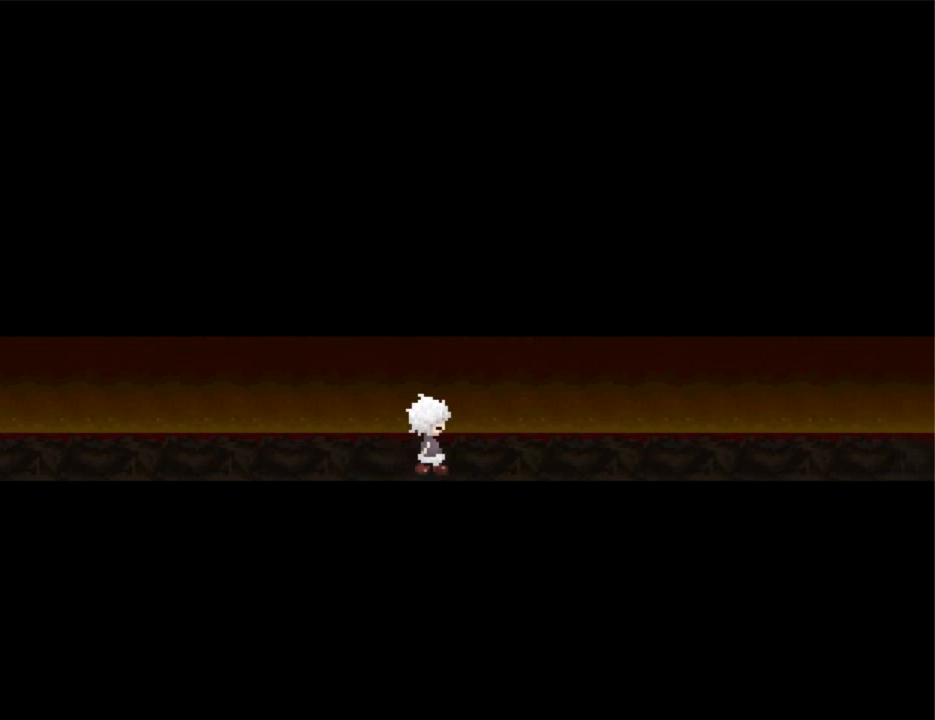
{"keys": ["right"], "events": []}
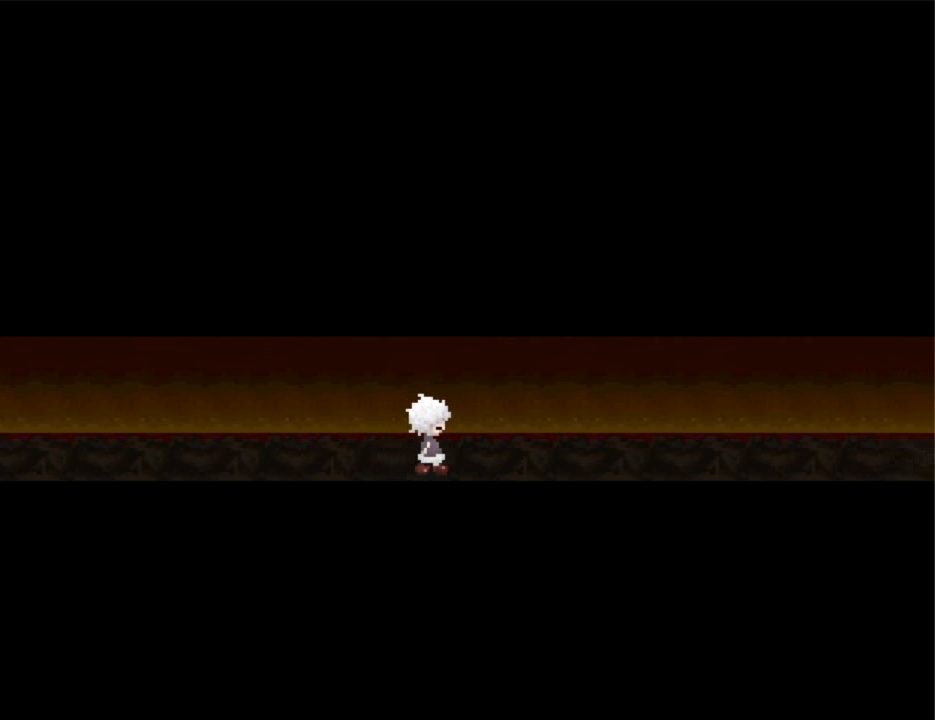
{"keys": ["right"], "events": []}
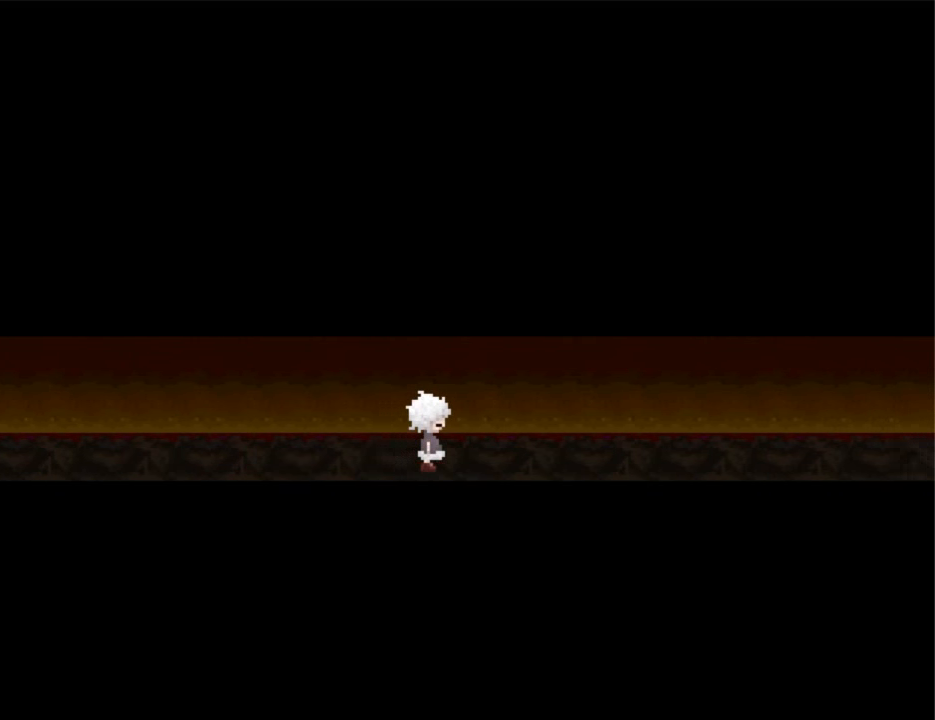
{"keys": ["right"], "events": []}
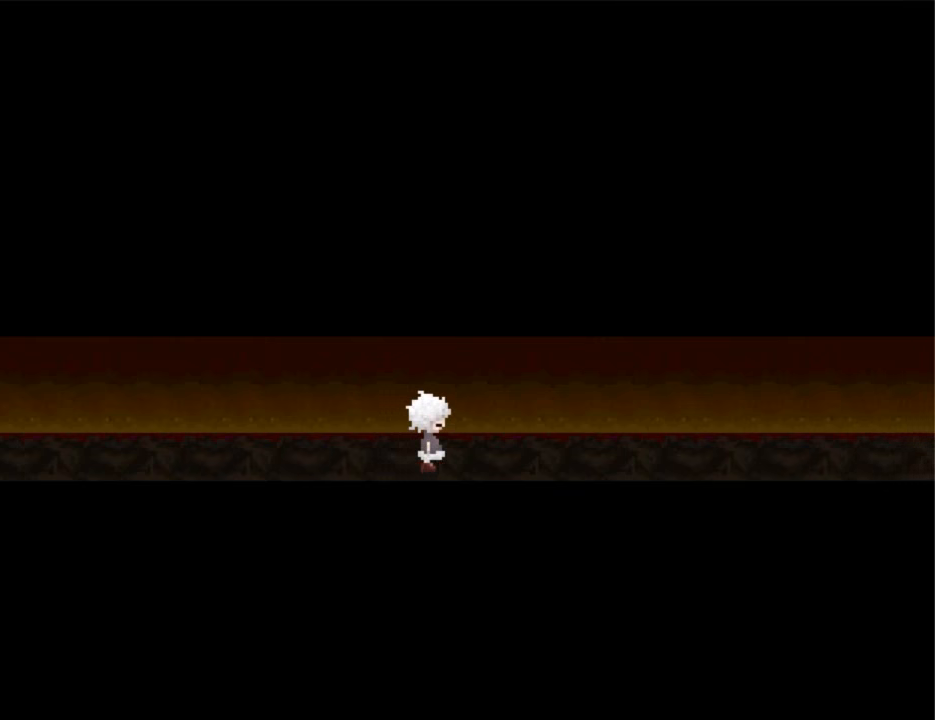
{"keys": ["right"], "events": []}
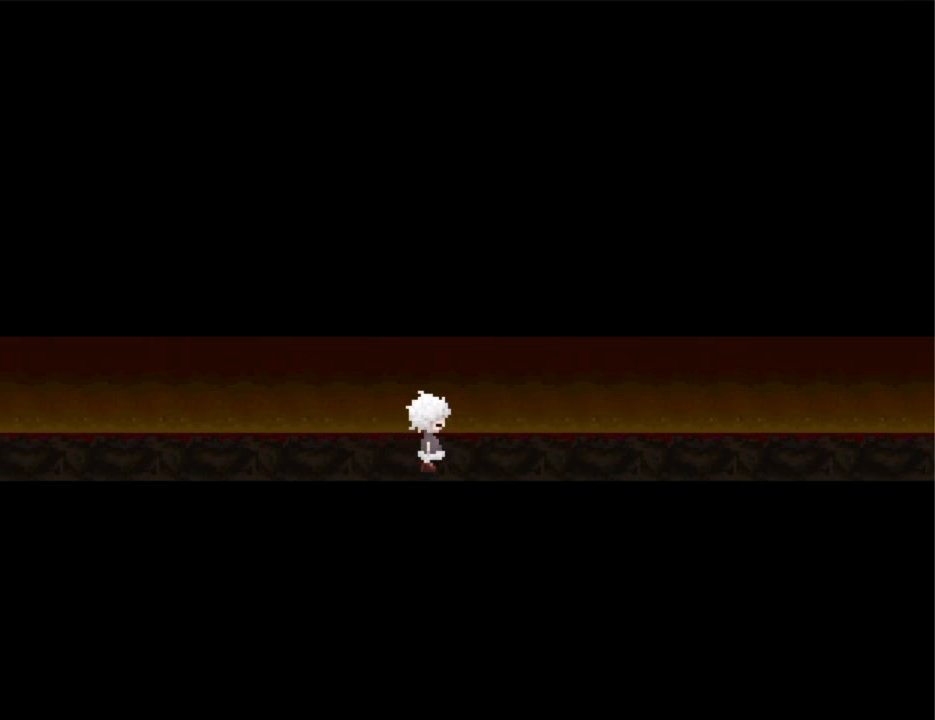
{"keys": ["right"], "events": []}